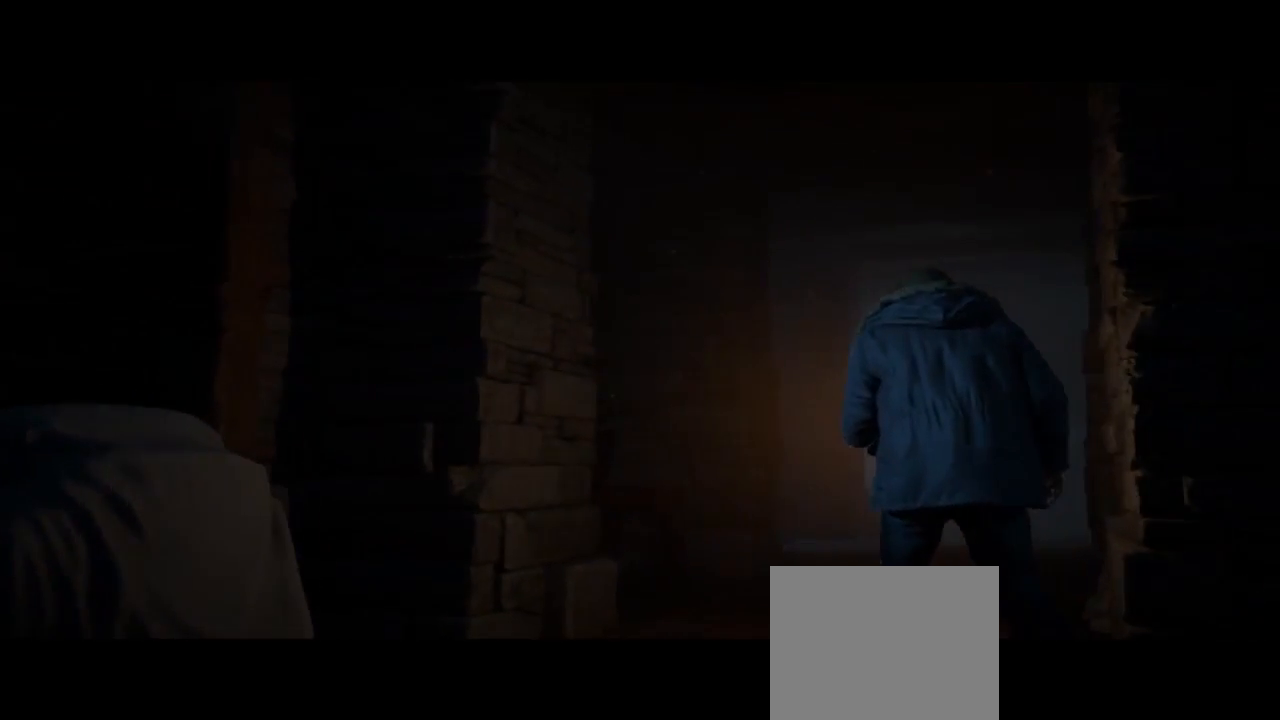
Gameplay with a controller (PlayStation layout); each line is a JSON object with the inputs held at the frame after it. "events" lists button and stick changes between this image and that frame as [ms after this image, input, new state], when the widget could be followed in between. Not read: L1.
{"buttons": [], "left_stick": "up", "right_stick": "center", "events": []}
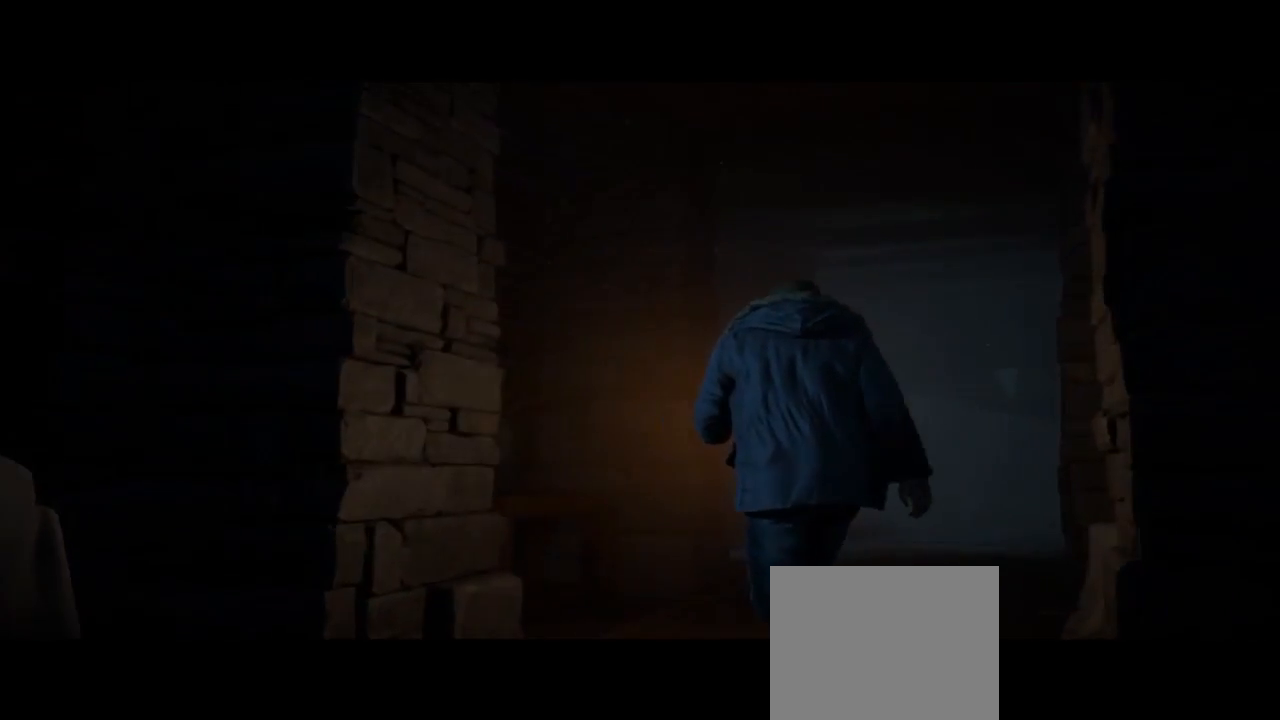
{"buttons": [], "left_stick": "up", "right_stick": "left", "events": [[500, "right_stick", "left"]]}
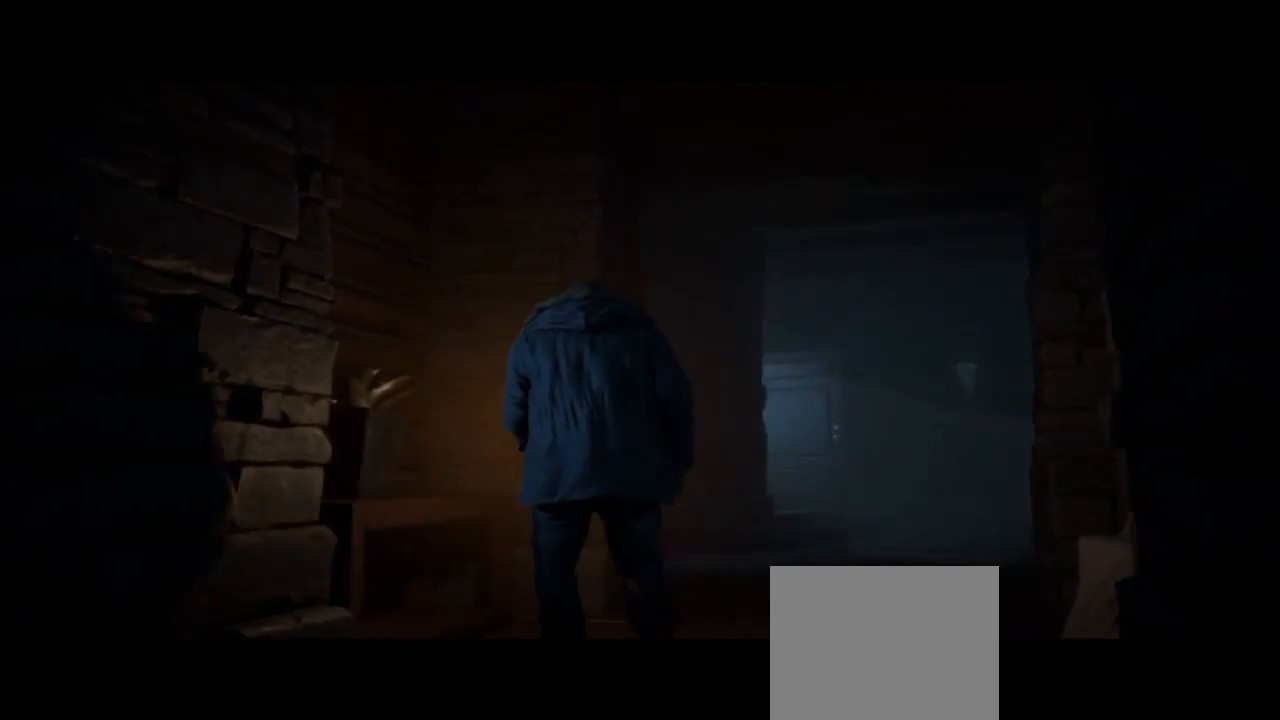
{"buttons": [], "left_stick": "up", "right_stick": "center", "events": [[300, "right_stick", "center"]]}
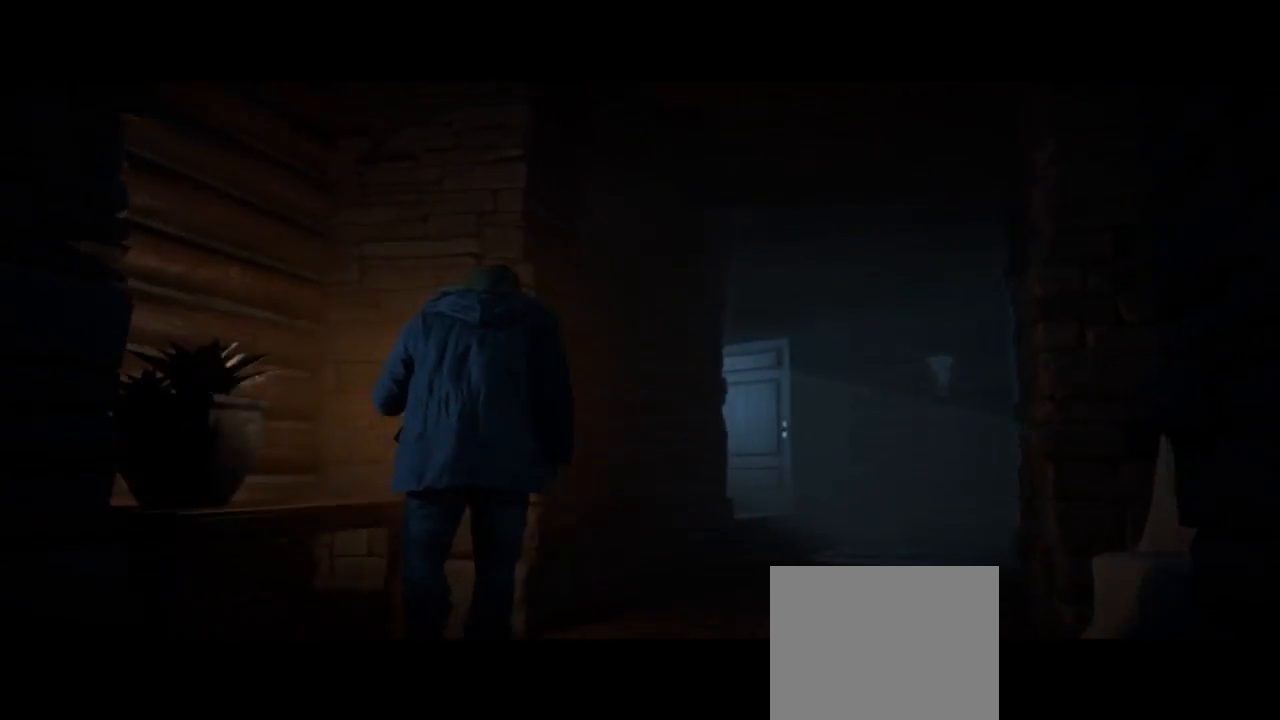
{"buttons": [], "left_stick": "down-left", "right_stick": "center", "events": [[67, "left_stick", "up-left"], [167, "left_stick", "left"], [333, "left_stick", "down-left"]]}
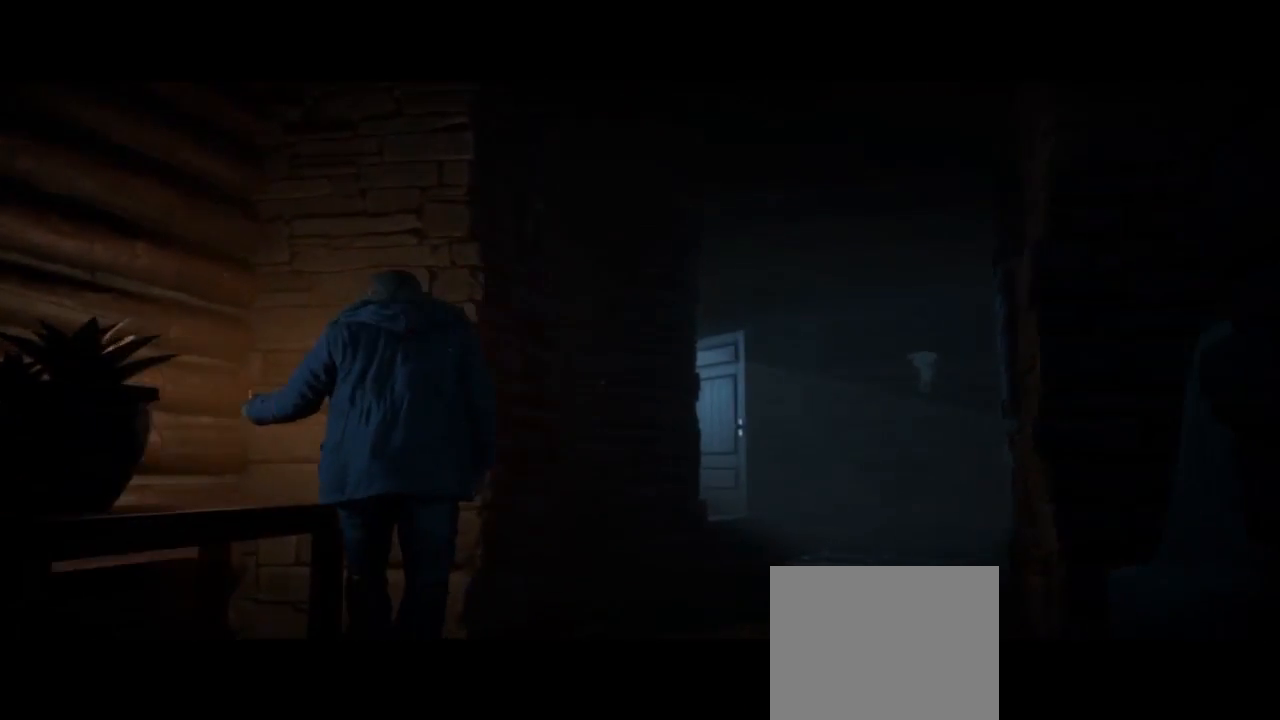
{"buttons": [], "left_stick": "down-right", "right_stick": "center", "events": [[200, "left_stick", "down"], [300, "left_stick", "down-right"]]}
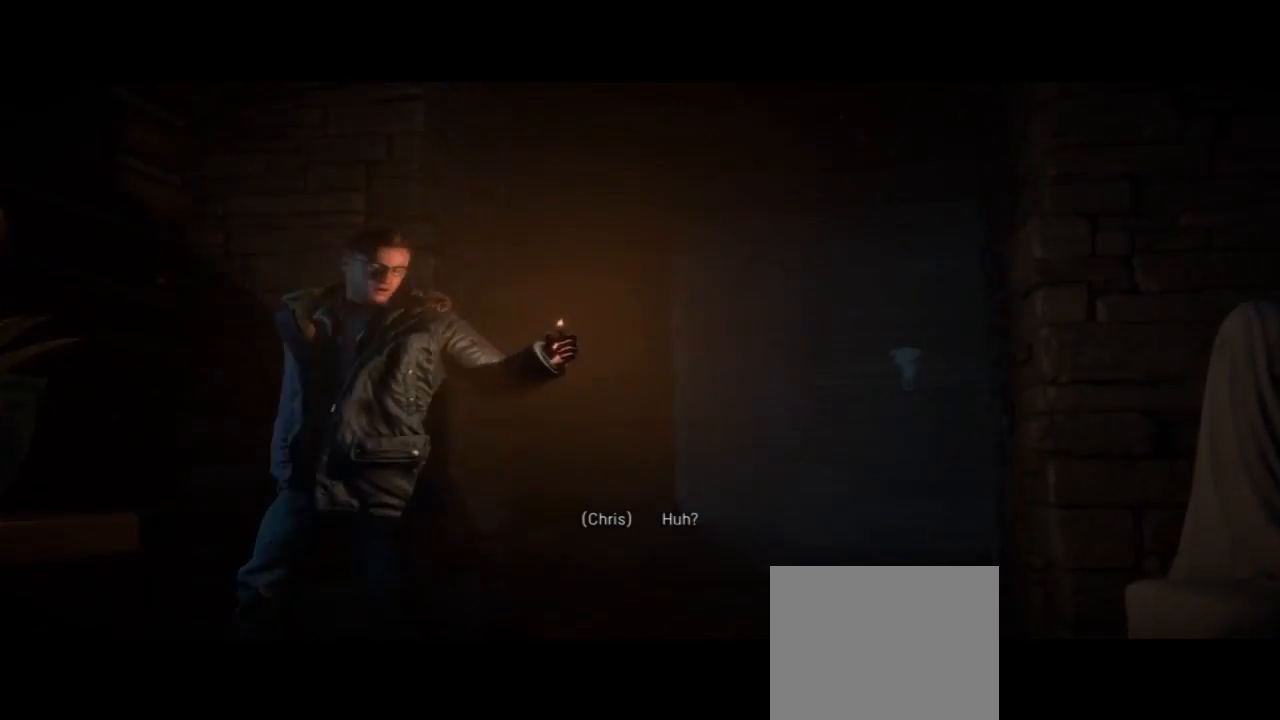
{"buttons": [], "left_stick": "right", "right_stick": "center", "events": [[233, "left_stick", "right"]]}
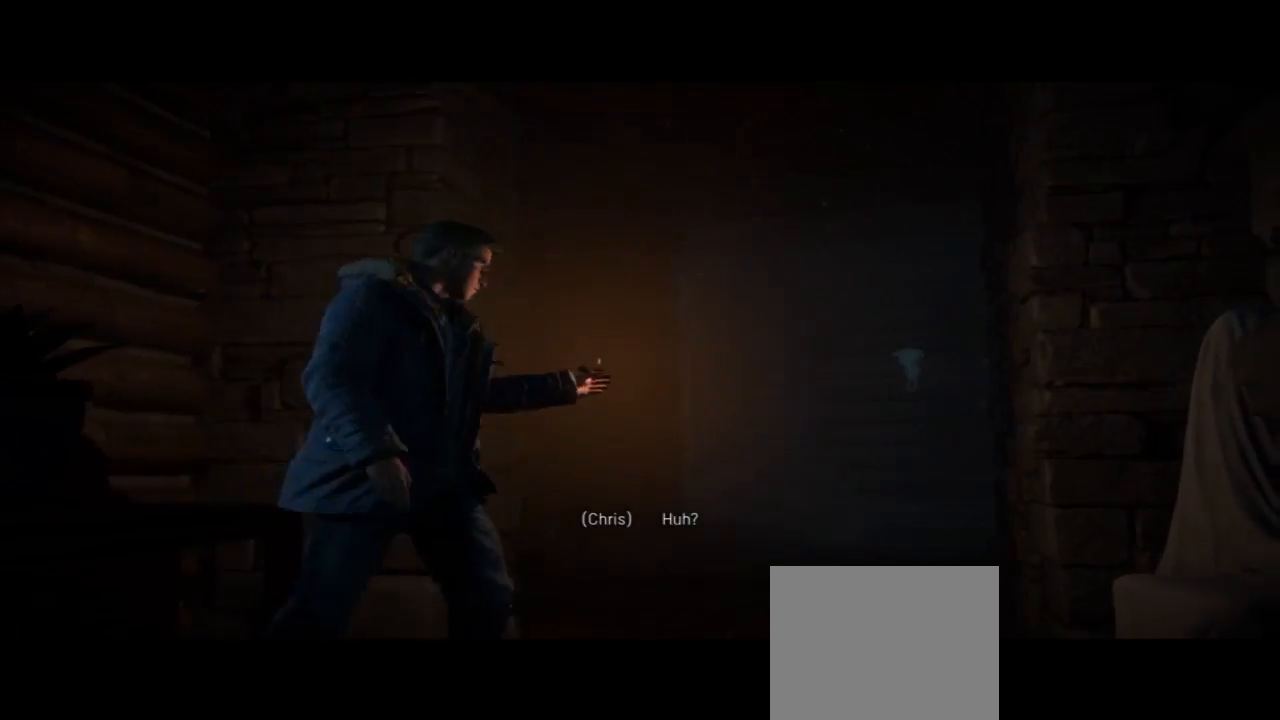
{"buttons": [], "left_stick": "right", "right_stick": "center", "events": []}
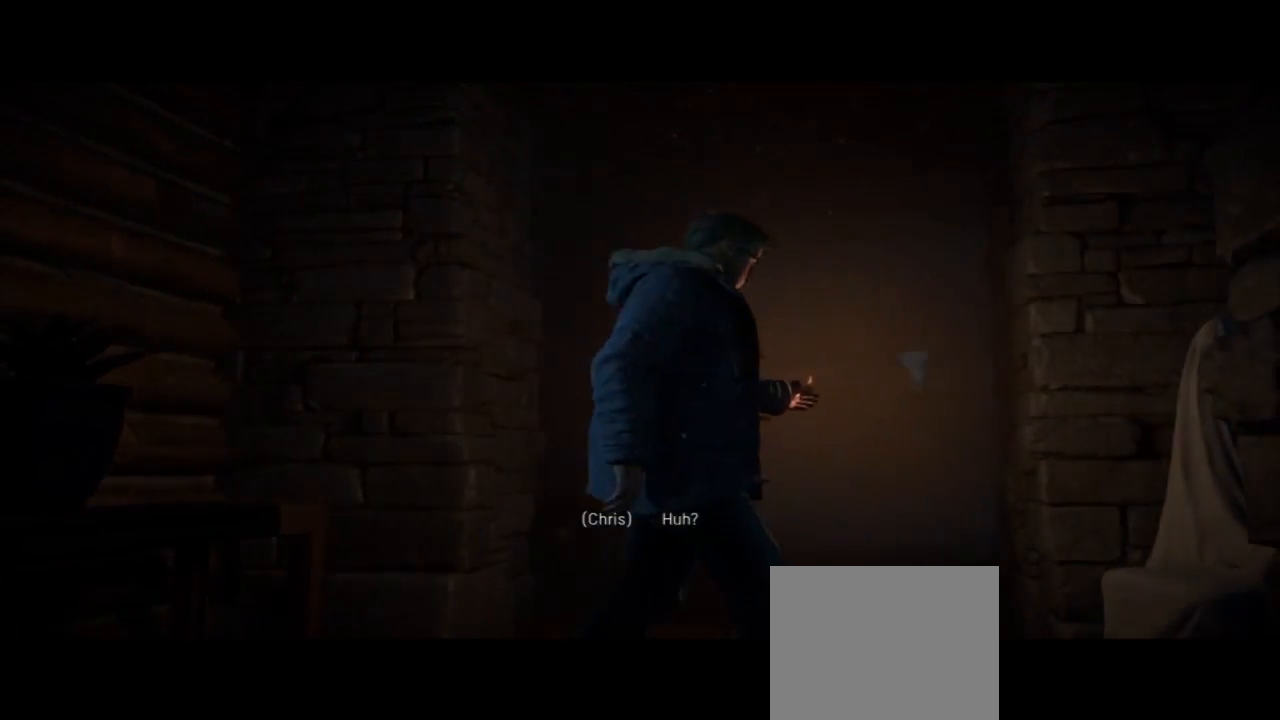
{"buttons": [], "left_stick": "up", "right_stick": "center", "events": [[300, "left_stick", "up-right"], [400, "left_stick", "up"]]}
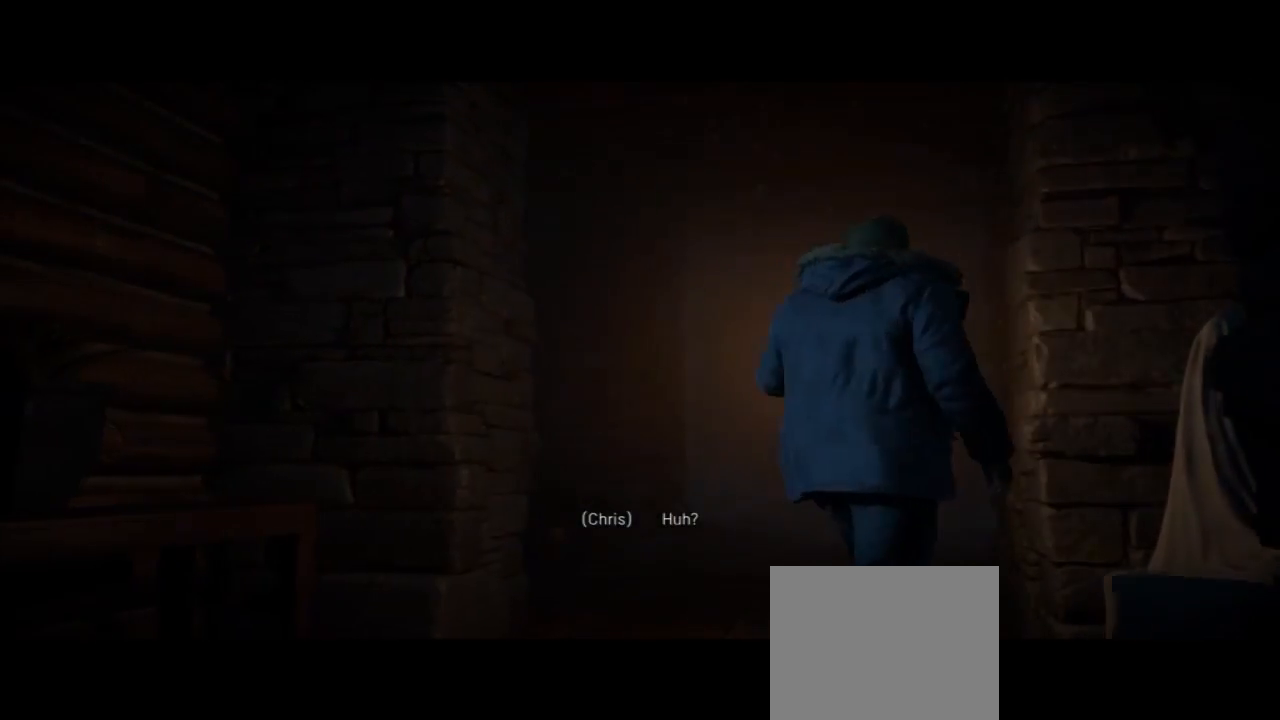
{"buttons": [], "left_stick": "up", "right_stick": "center", "events": []}
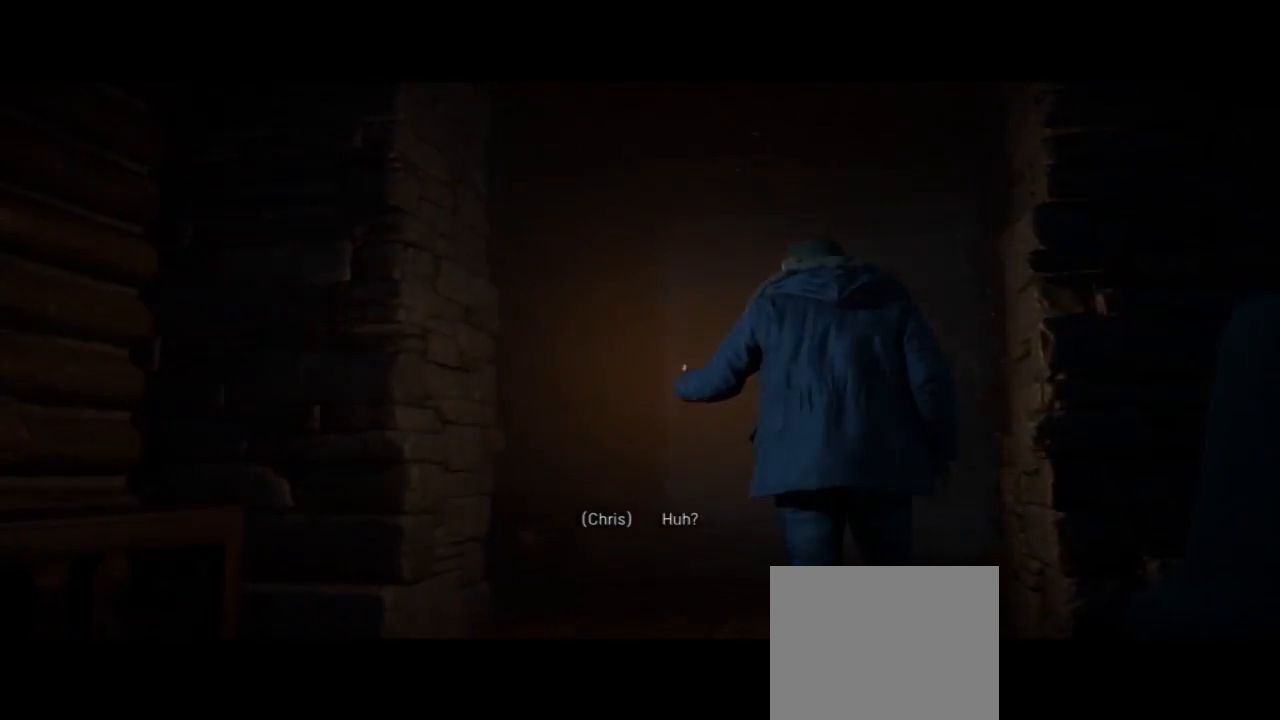
{"buttons": [], "left_stick": "up", "right_stick": "center", "events": []}
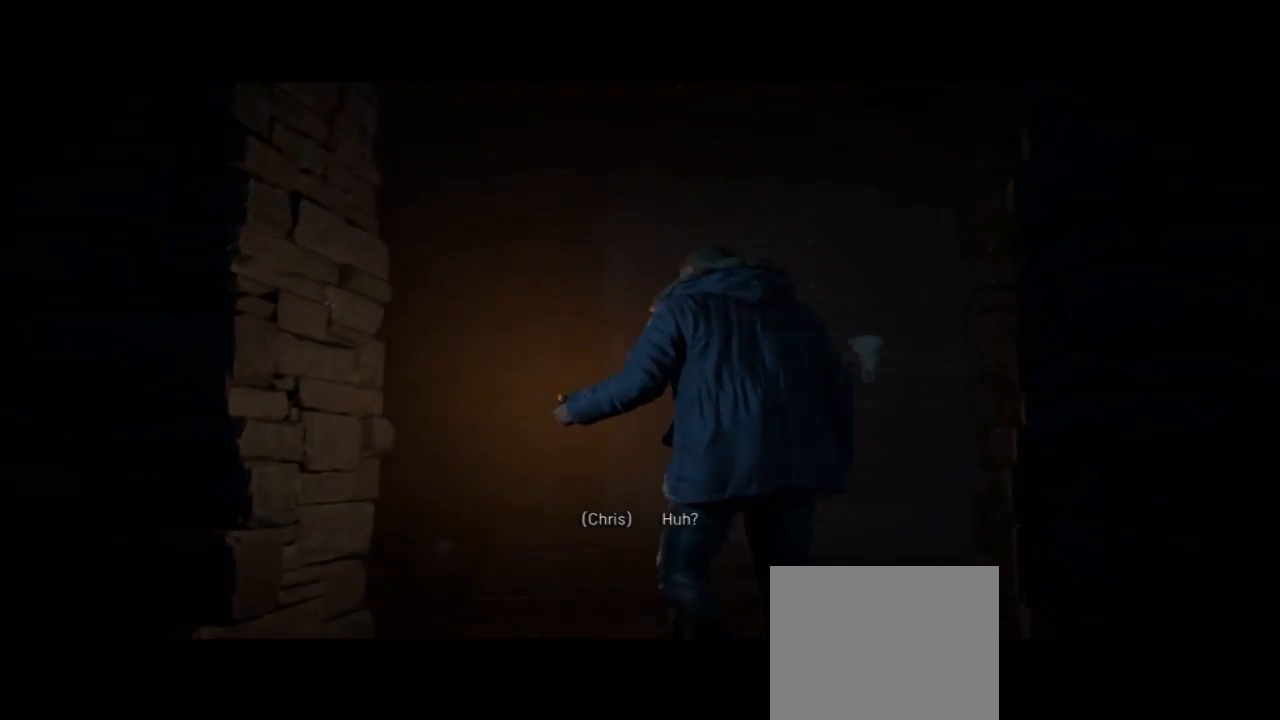
{"buttons": [], "left_stick": "up", "right_stick": "center", "events": []}
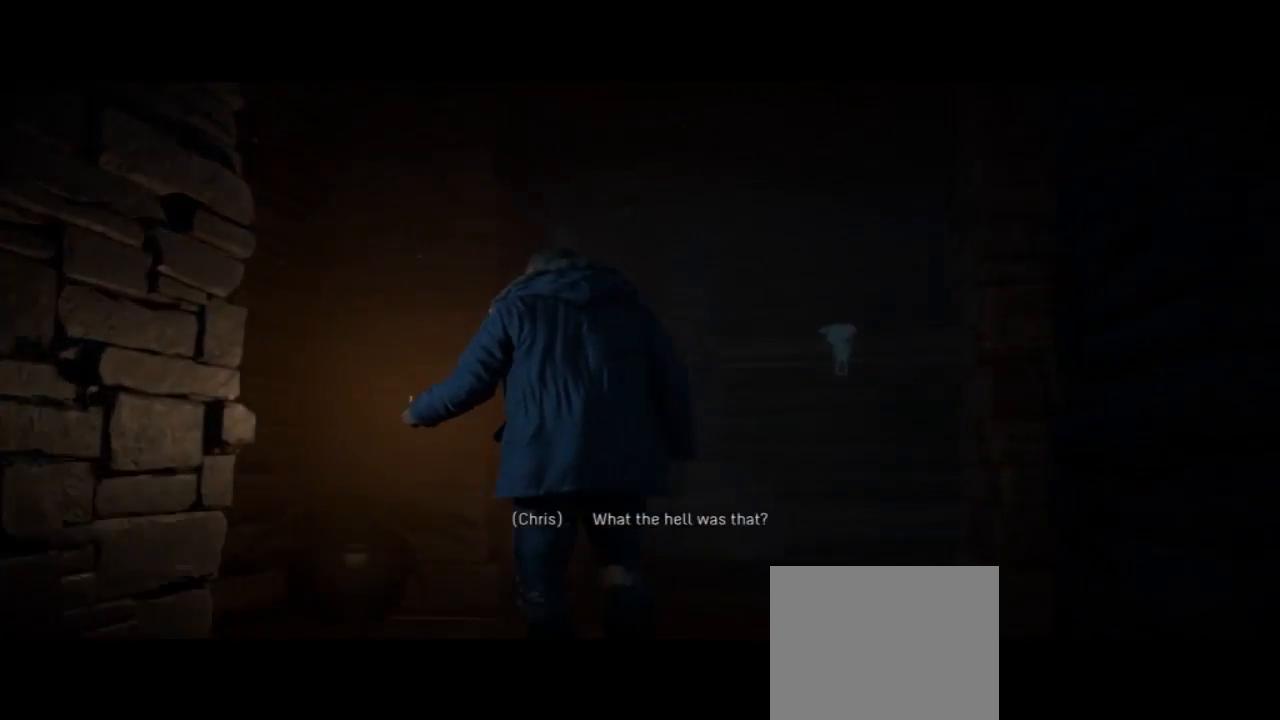
{"buttons": [], "left_stick": "up", "right_stick": "center", "events": []}
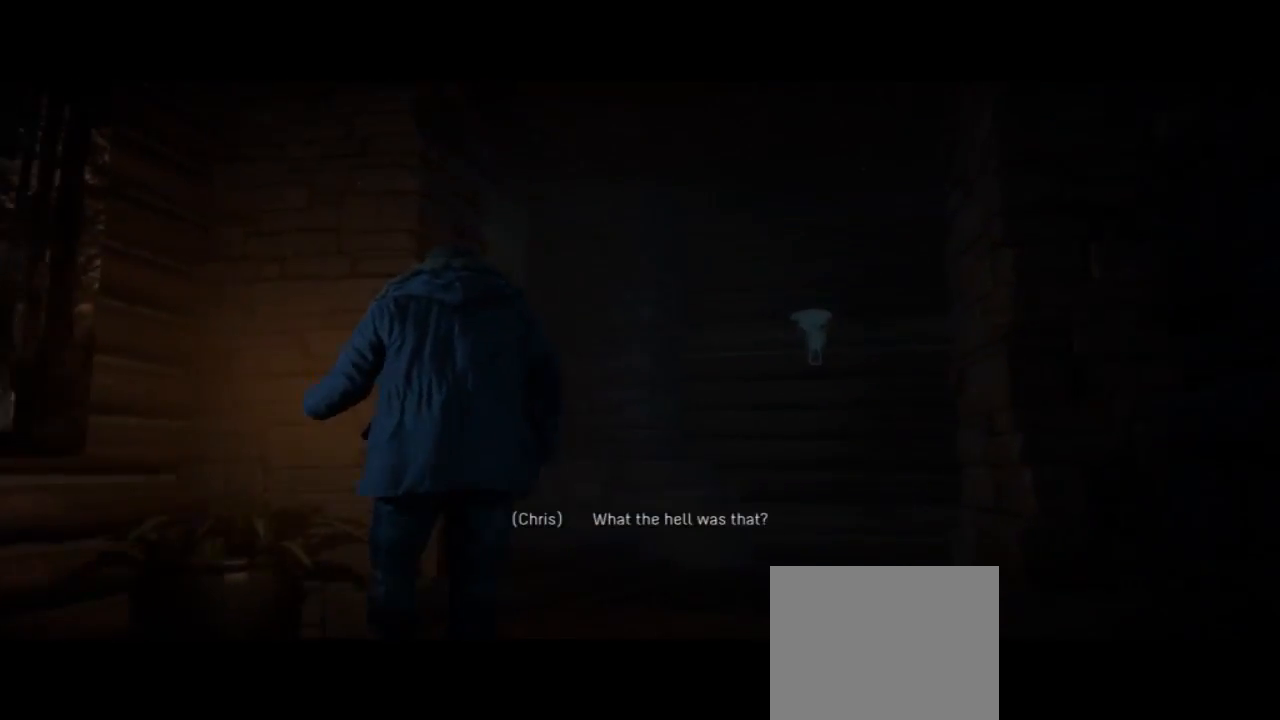
{"buttons": [], "left_stick": "left", "right_stick": "center", "events": [[133, "left_stick", "left"]]}
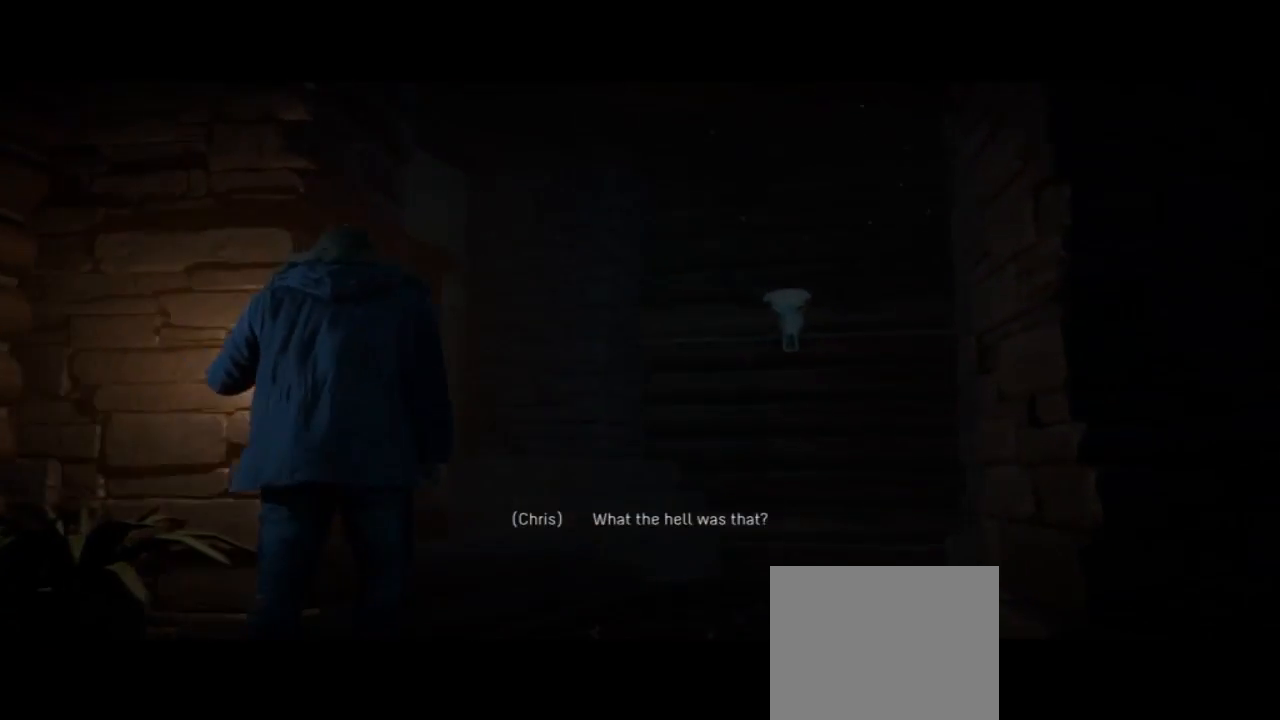
{"buttons": [], "left_stick": "down-right", "right_stick": "center", "events": [[67, "left_stick", "down-left"], [200, "left_stick", "down"], [300, "left_stick", "down-right"]]}
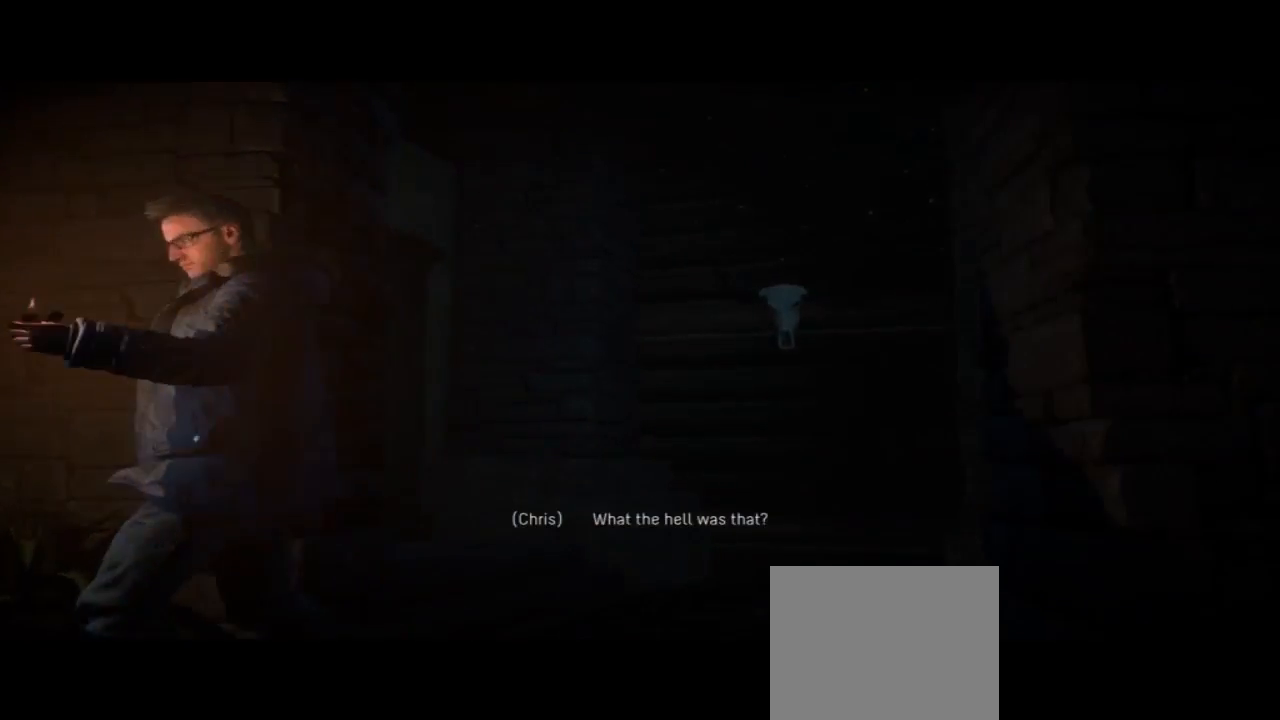
{"buttons": [], "left_stick": "up-right", "right_stick": "center", "events": [[400, "left_stick", "up-right"]]}
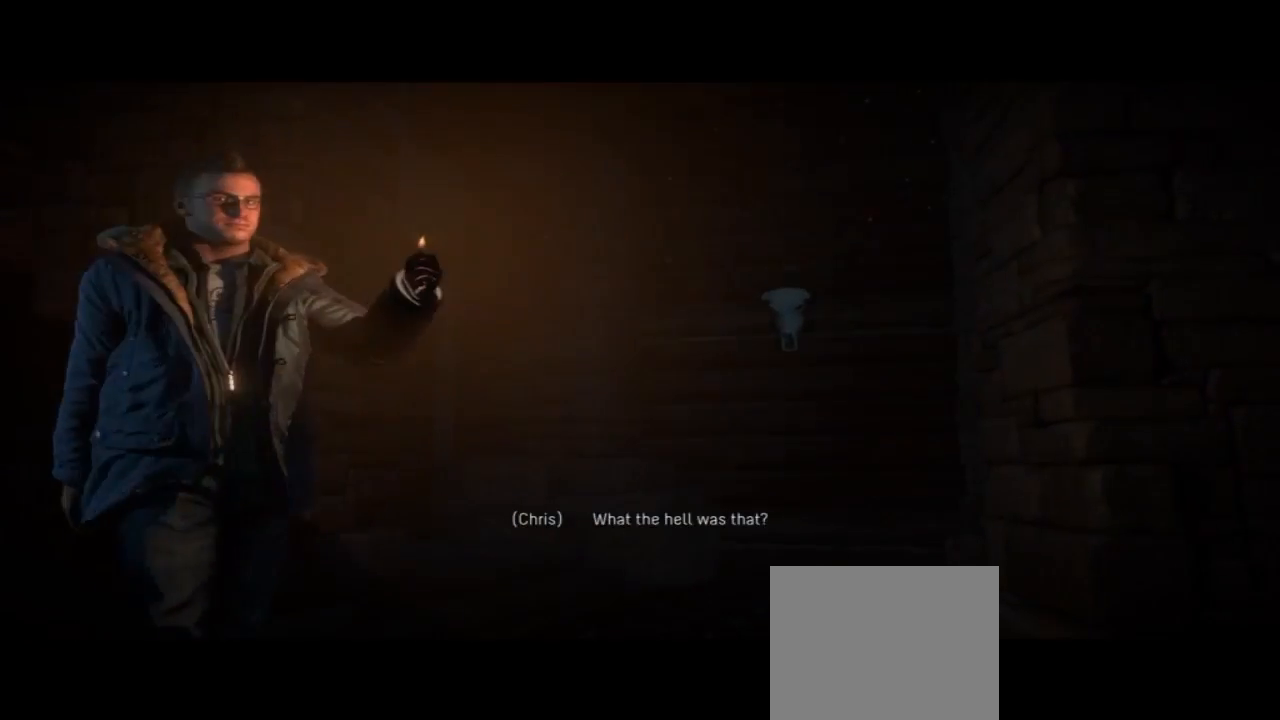
{"buttons": [], "left_stick": "up", "right_stick": "center", "events": [[400, "left_stick", "up"]]}
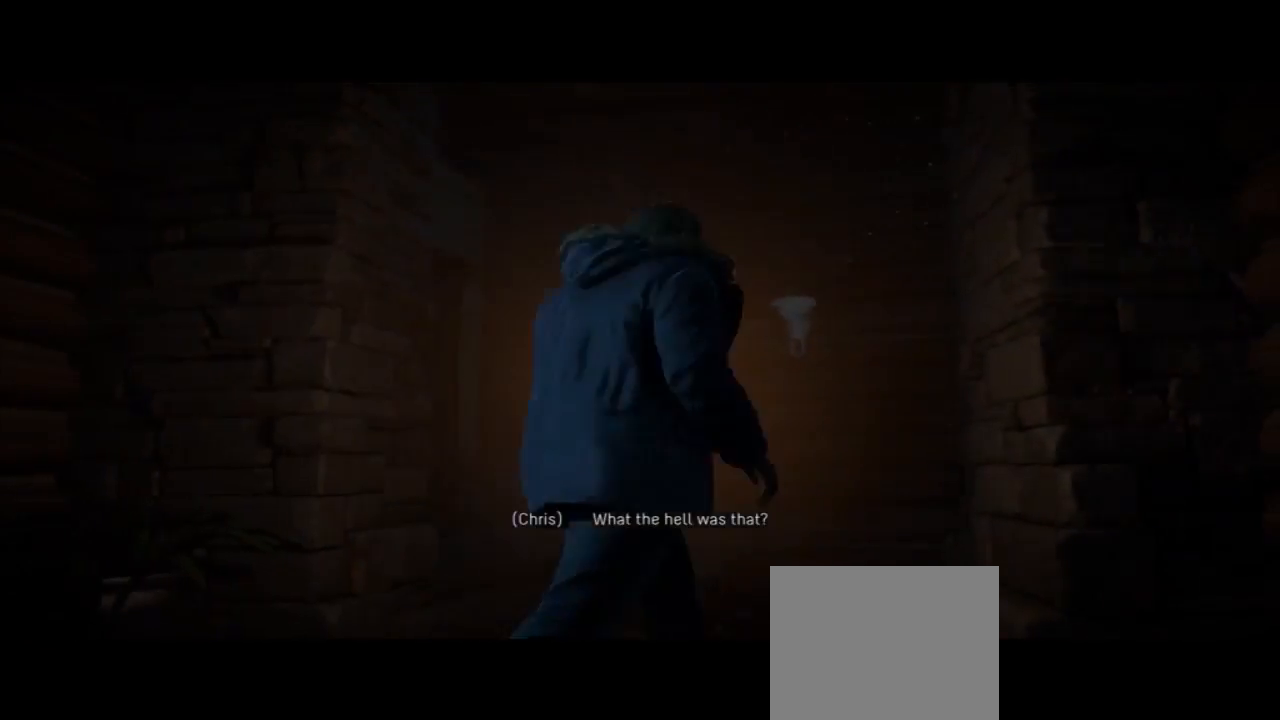
{"buttons": [], "left_stick": "up", "right_stick": "center", "events": []}
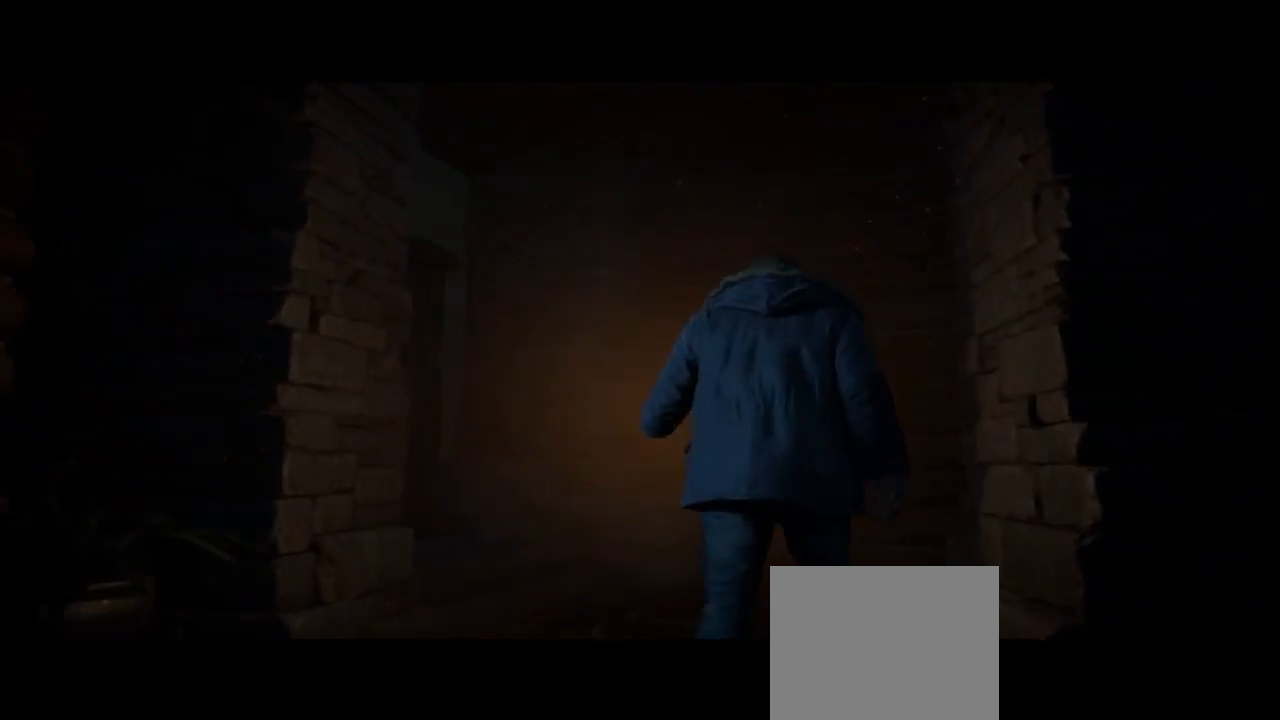
{"buttons": [], "left_stick": "up", "right_stick": "center", "events": []}
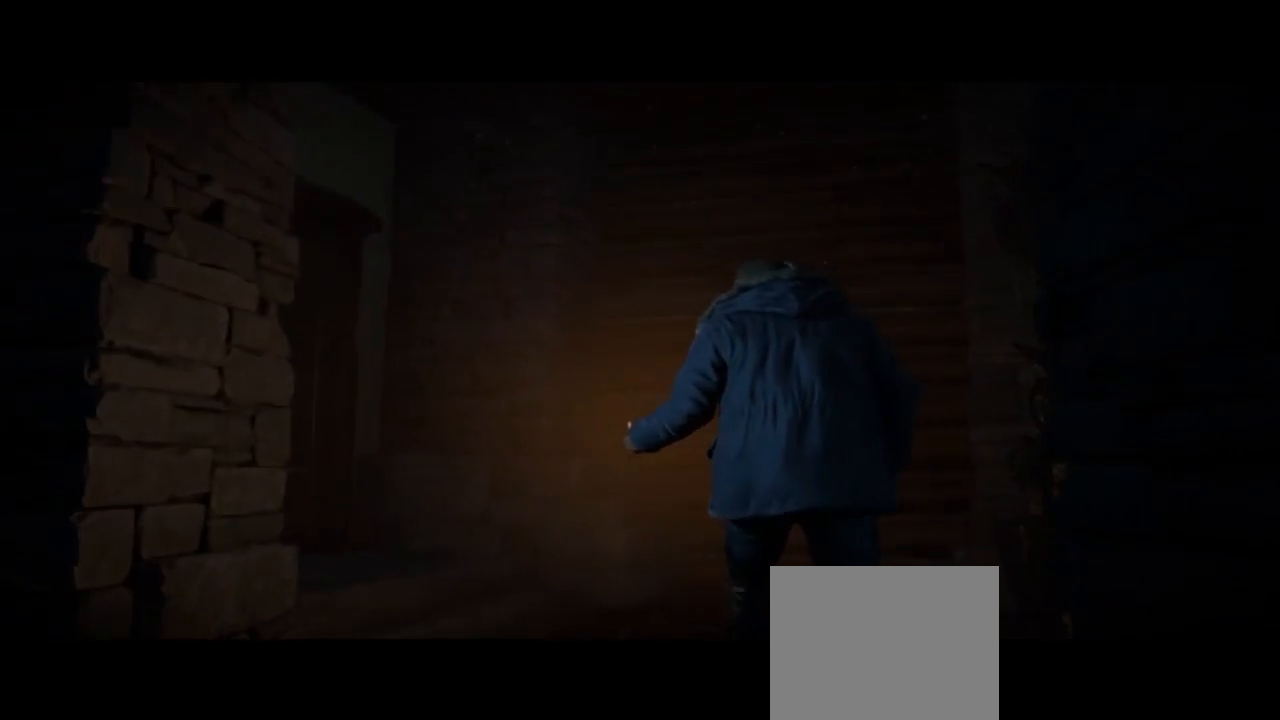
{"buttons": [], "left_stick": "up", "right_stick": "center", "events": [[167, "right_stick", "up-right"], [300, "right_stick", "center"]]}
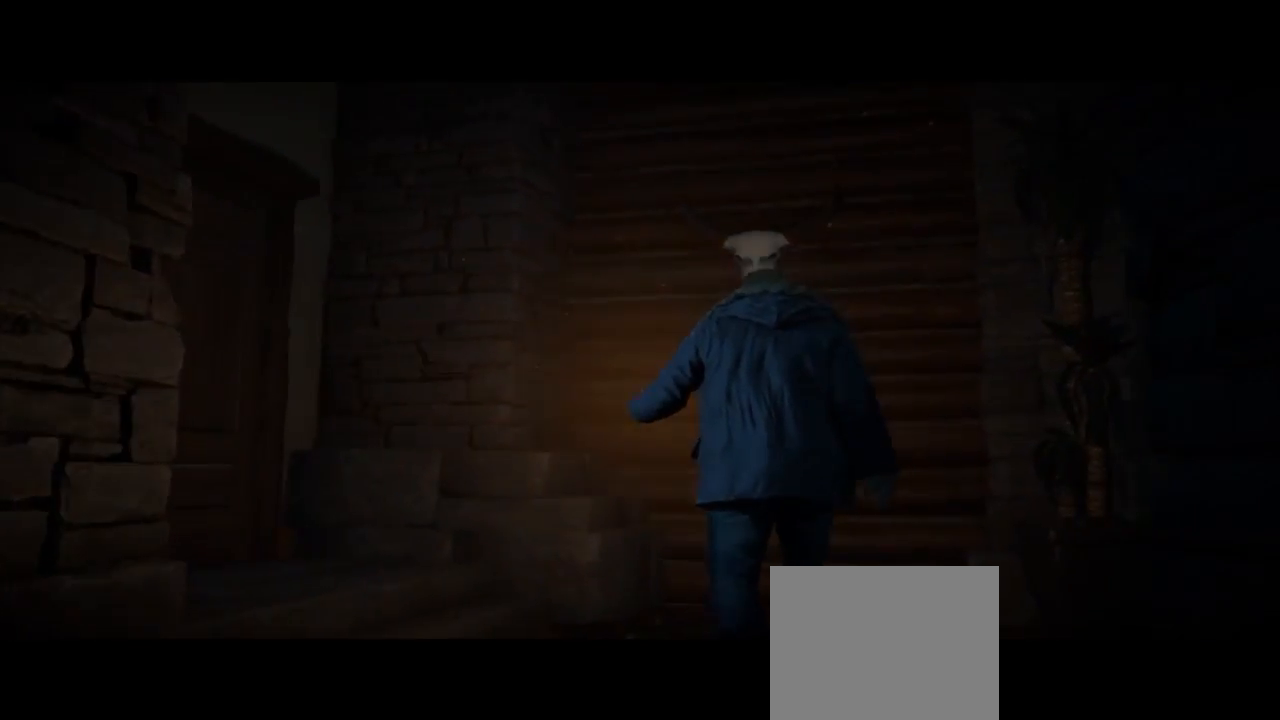
{"buttons": [], "left_stick": "up", "right_stick": "center", "events": [[300, "CROSS", "down"], [500, "CROSS", "up"]]}
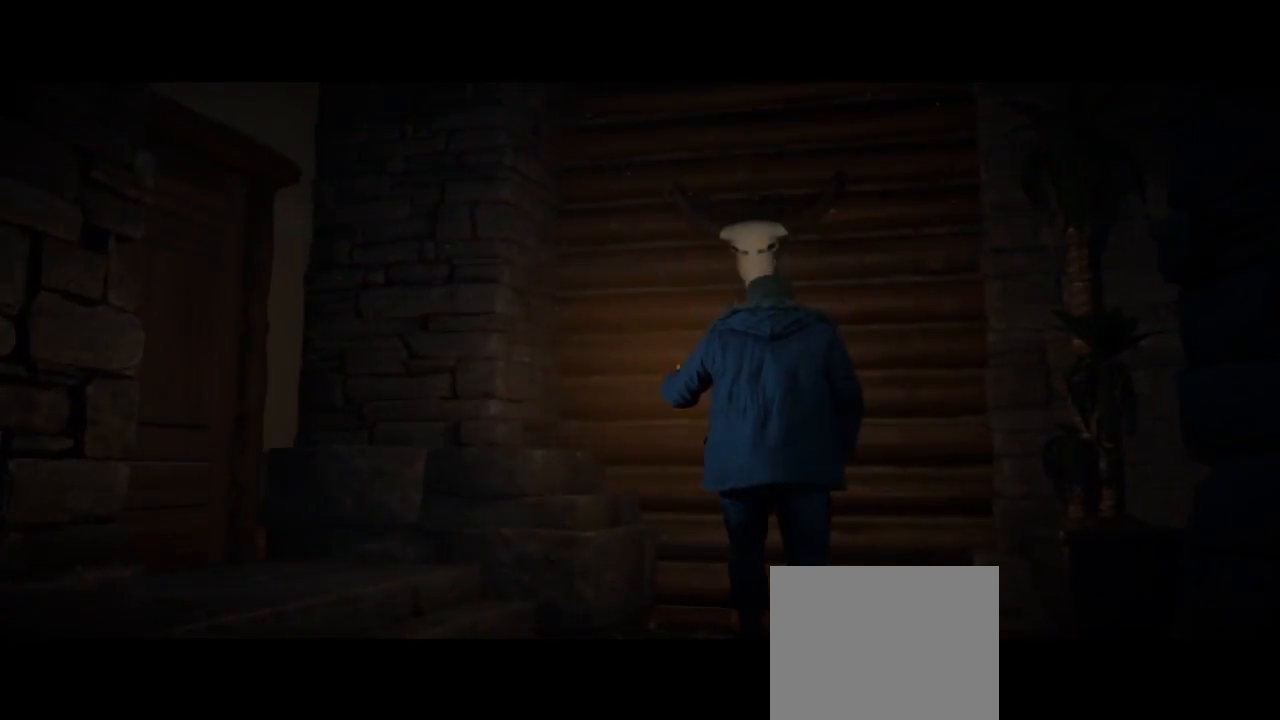
{"buttons": [], "left_stick": "up", "right_stick": "center", "events": [[133, "CROSS", "down"], [233, "CROSS", "up"]]}
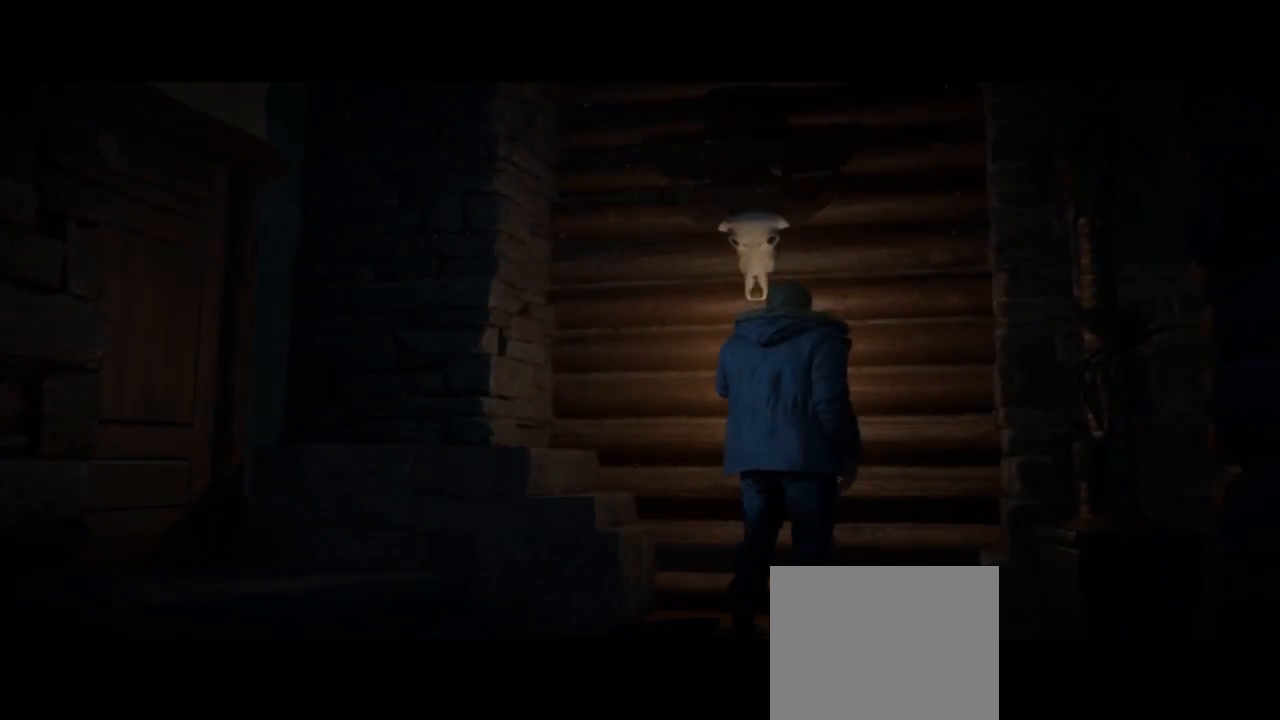
{"buttons": ["CROSS"], "left_stick": "left", "right_stick": "center", "events": [[133, "left_stick", "left"], [500, "CROSS", "down"]]}
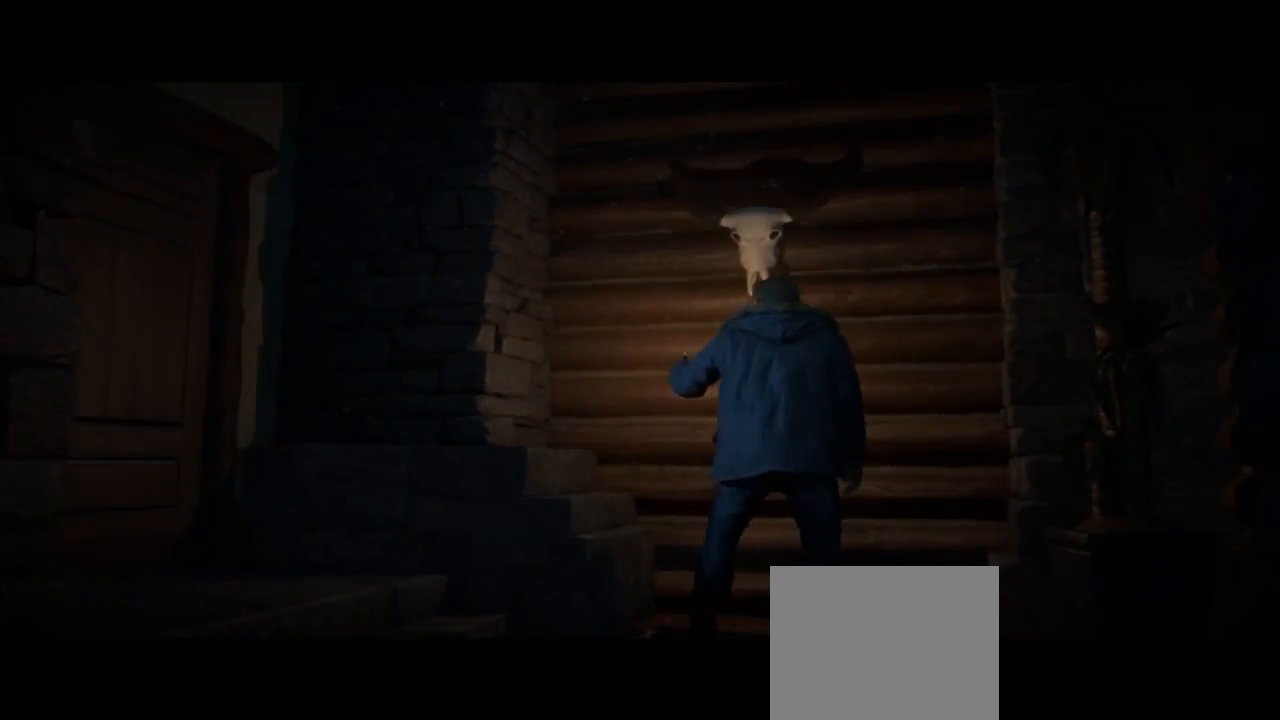
{"buttons": [], "left_stick": "left", "right_stick": "center", "events": [[200, "CROSS", "up"]]}
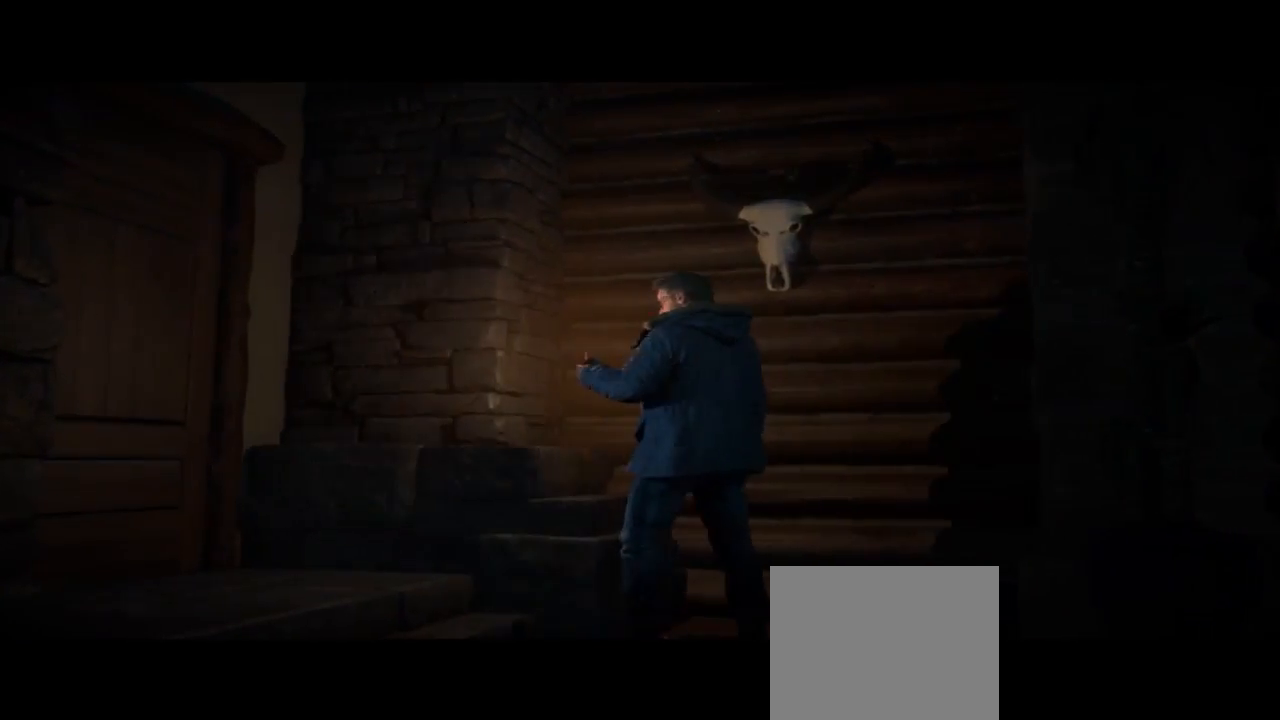
{"buttons": [], "left_stick": "down-left", "right_stick": "center", "events": [[33, "left_stick", "down-left"]]}
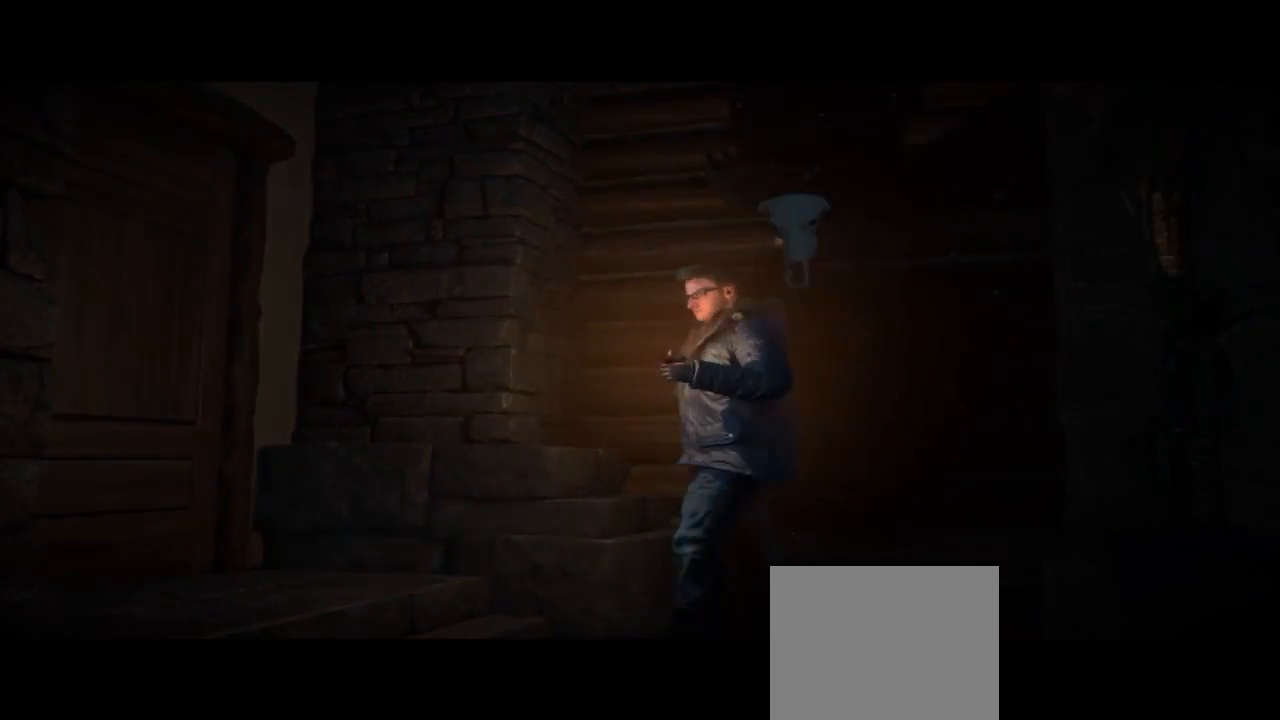
{"buttons": [], "left_stick": "down-left", "right_stick": "center", "events": []}
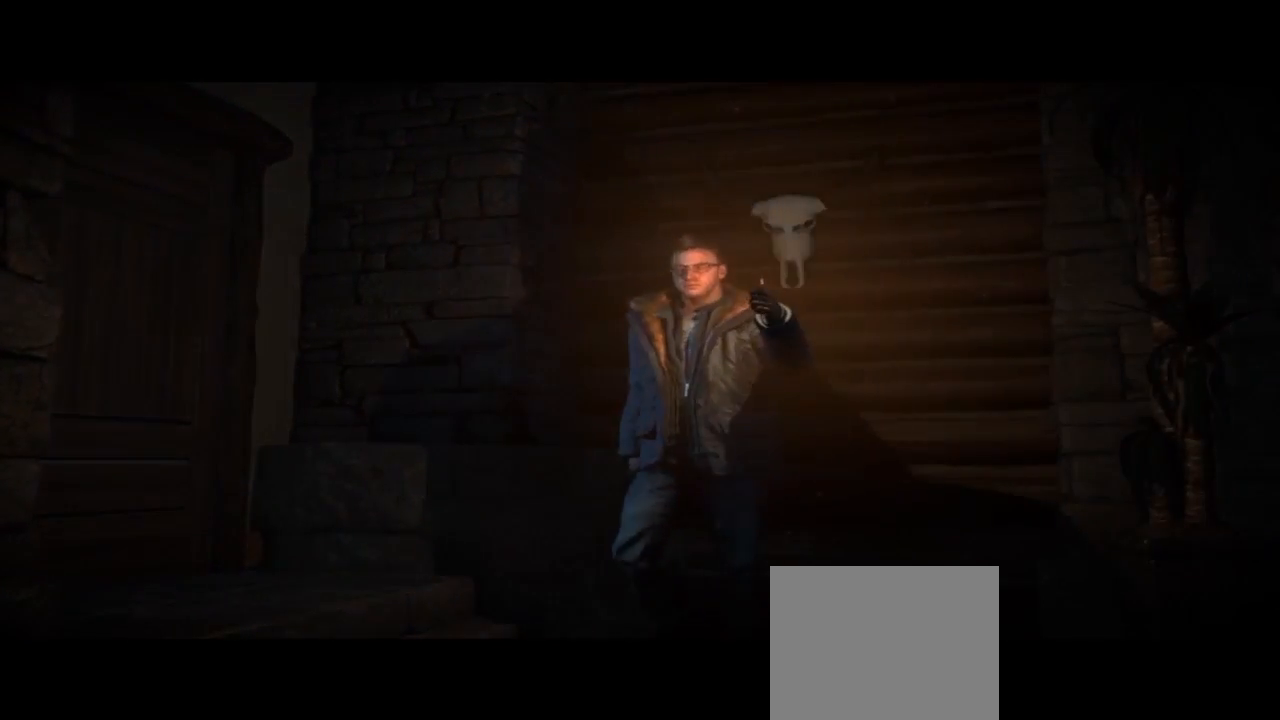
{"buttons": [], "left_stick": "left", "right_stick": "center", "events": [[67, "left_stick", "left"]]}
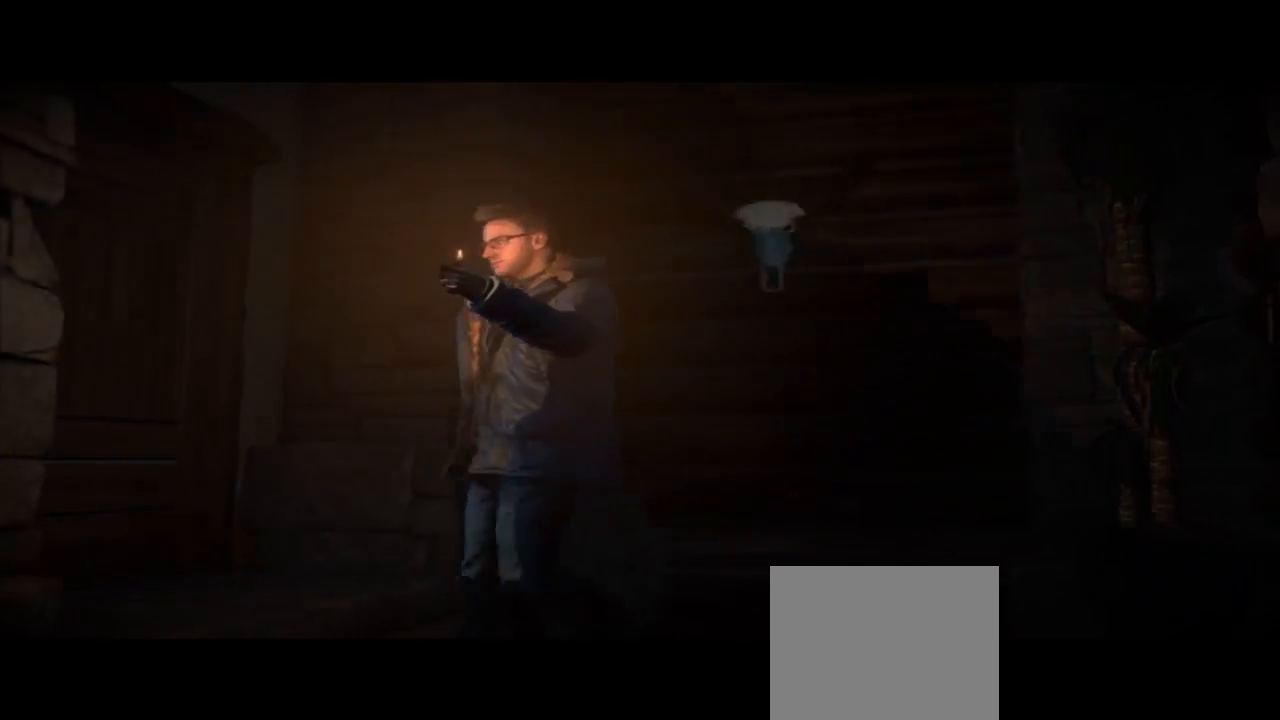
{"buttons": [], "left_stick": "up-left", "right_stick": "center", "events": [[300, "left_stick", "up-left"]]}
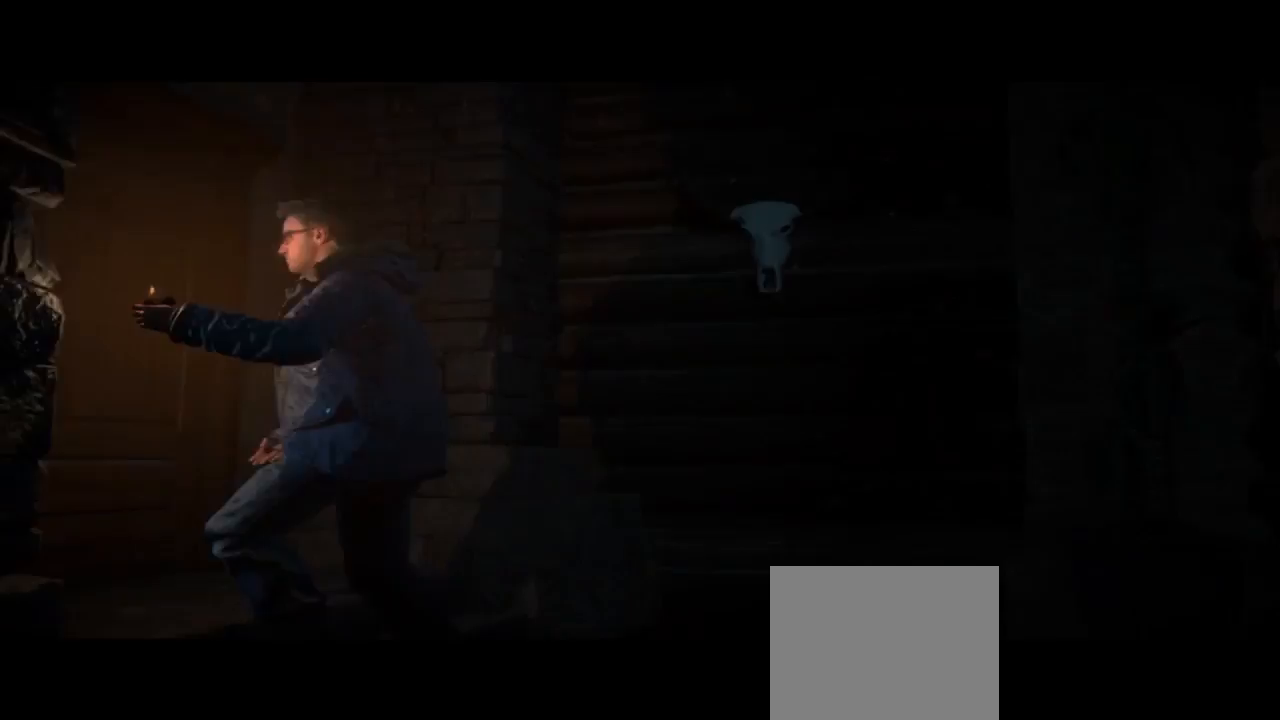
{"buttons": [], "left_stick": "up-left", "right_stick": "center", "events": [[67, "CROSS", "down"], [200, "CROSS", "up"]]}
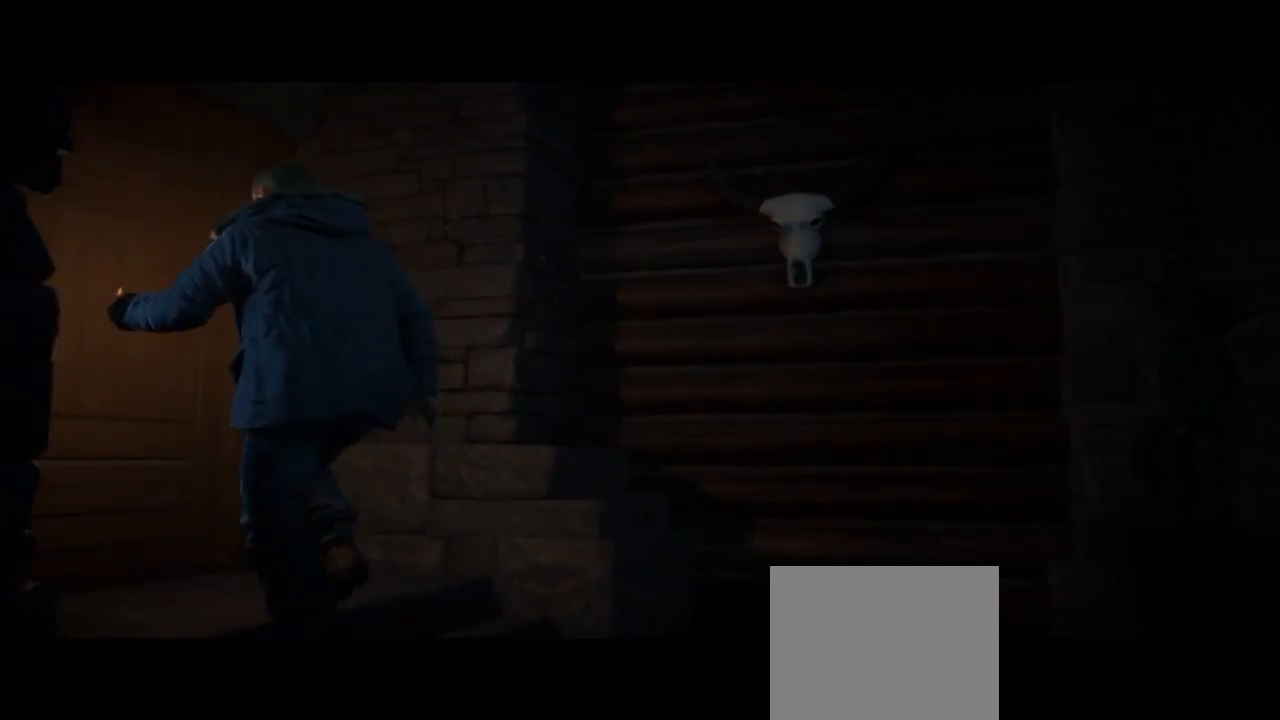
{"buttons": [], "left_stick": "down-right", "right_stick": "center", "events": [[400, "left_stick", "down-right"]]}